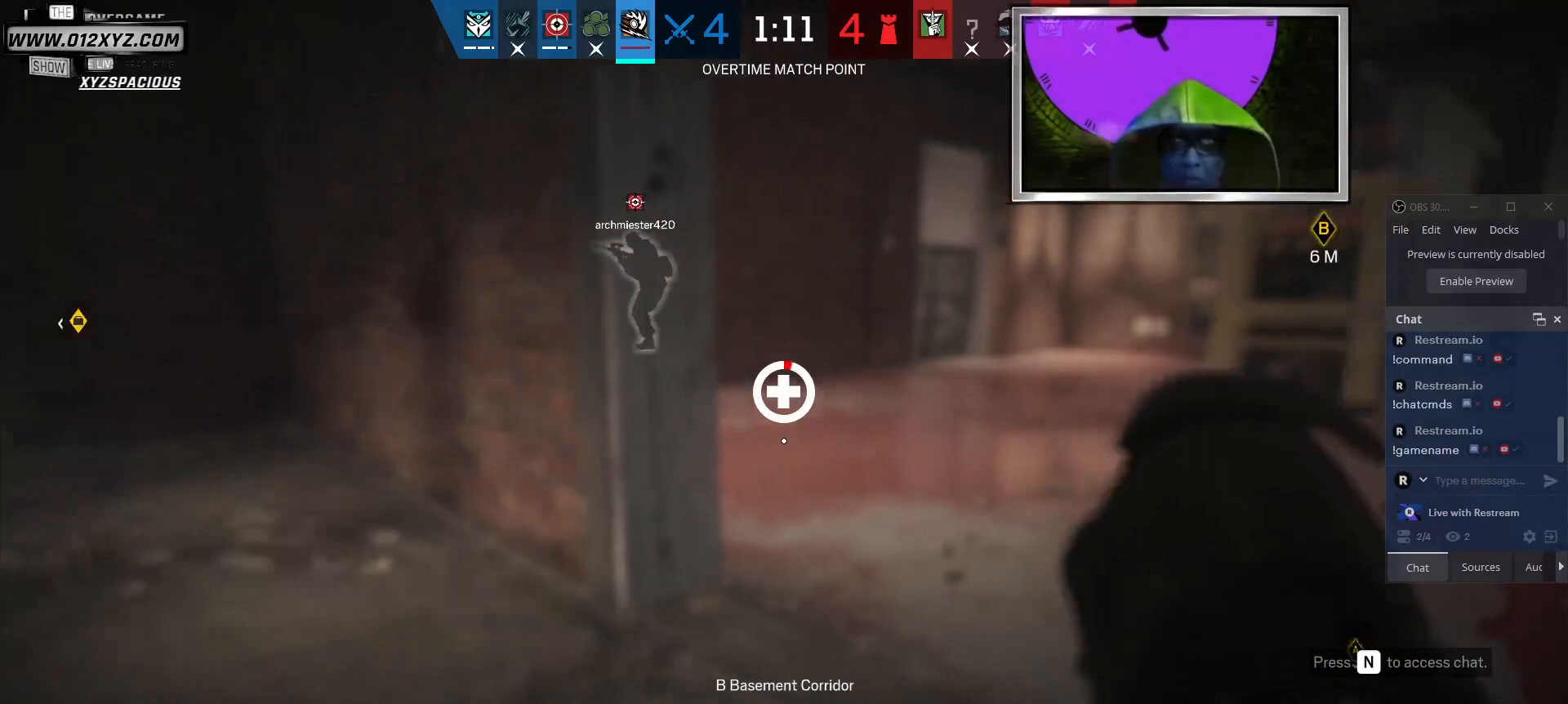
Gameplay with keyboard and mouse; each line is a JSON object with the keys and mouse buttons held at the frame after it. "events" lists presses ("down") and releases ("up") of "1", "2", "3", "5", "a", "alt", "b", "c", "ctrl", "d", "f", "g", "q", "r", "s", "shift", "space", "t", "tab", "v", "w", "x", "z", "mouse_left", "mouse_wheel", "mouse_right", "mouse_mb4" and "mouse_mb5" between this image and that frame as [ms after this image, input, new state], when the widget could be followed in between. "mouse_left", "mouse_wheel", "mouse_right", "mouse_mb4", "mouse_mb5" = the "left", "wheel", "right", "mb4", "mb5" buttons of the "mouse" list. No other keys are recorded. "wheel" means that the mouse wheel is clicked or scrolled. Not read: 4 e mouse_move.
{"keys": ["a"], "mouse": [], "events": [[134, "w", "up"]]}
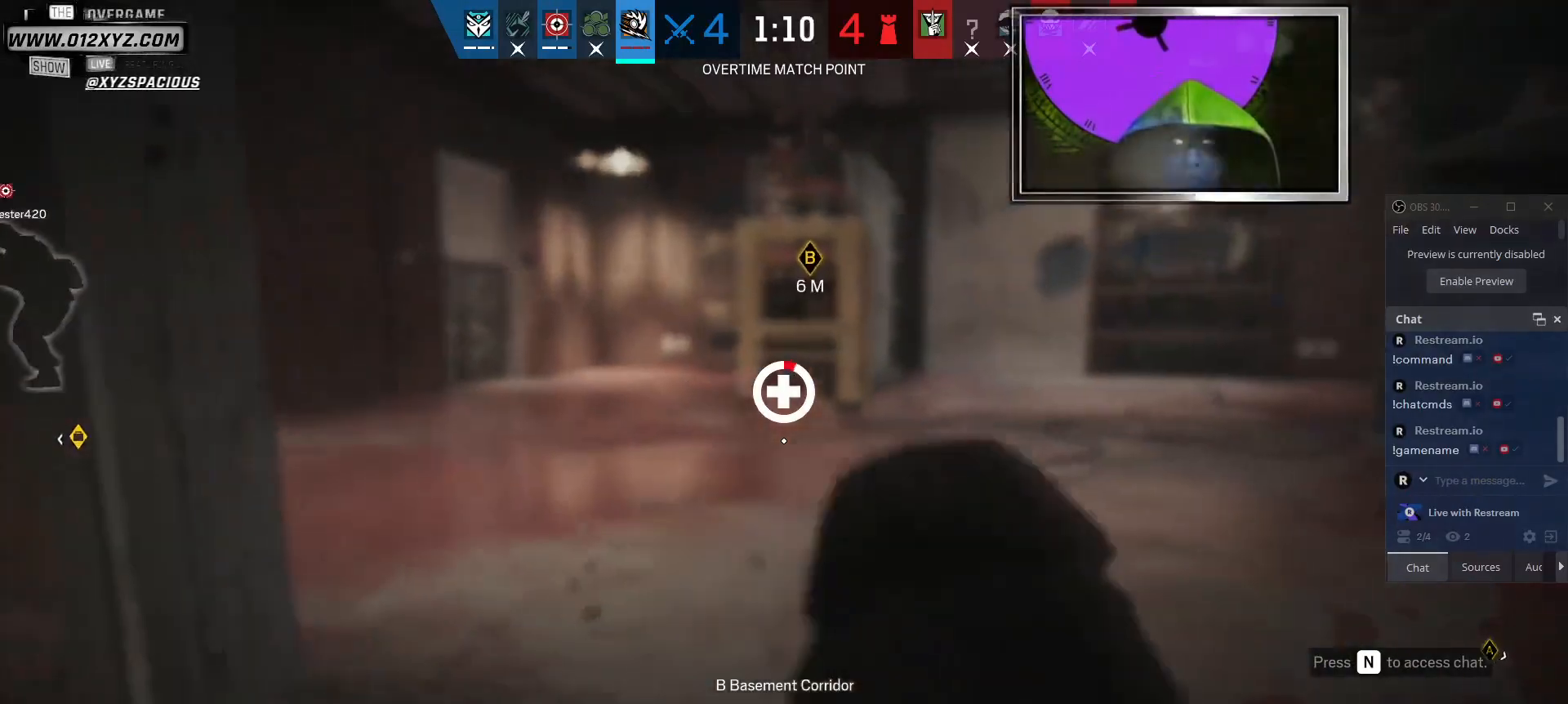
{"keys": ["a"], "mouse": [], "events": []}
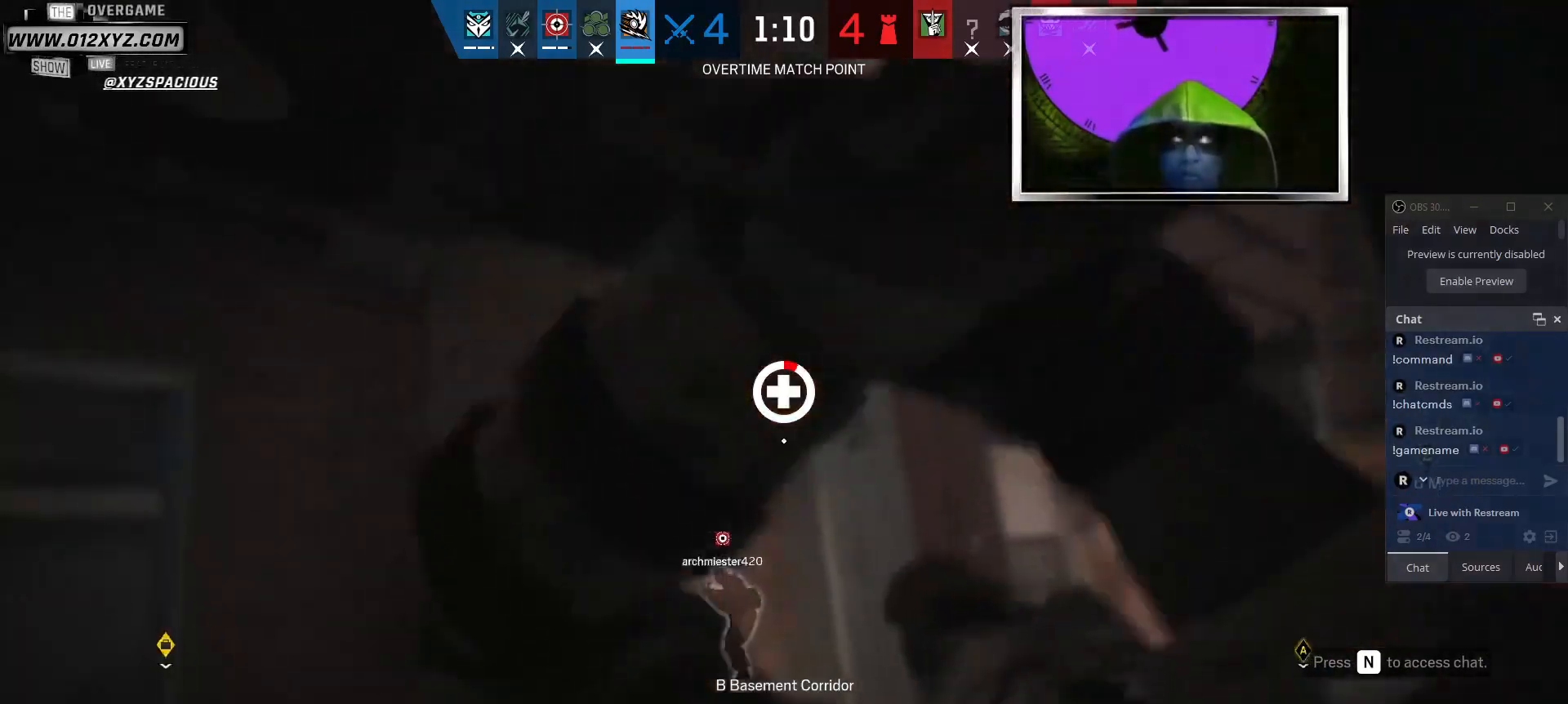
{"keys": [], "mouse": [], "events": [[467, "a", "up"]]}
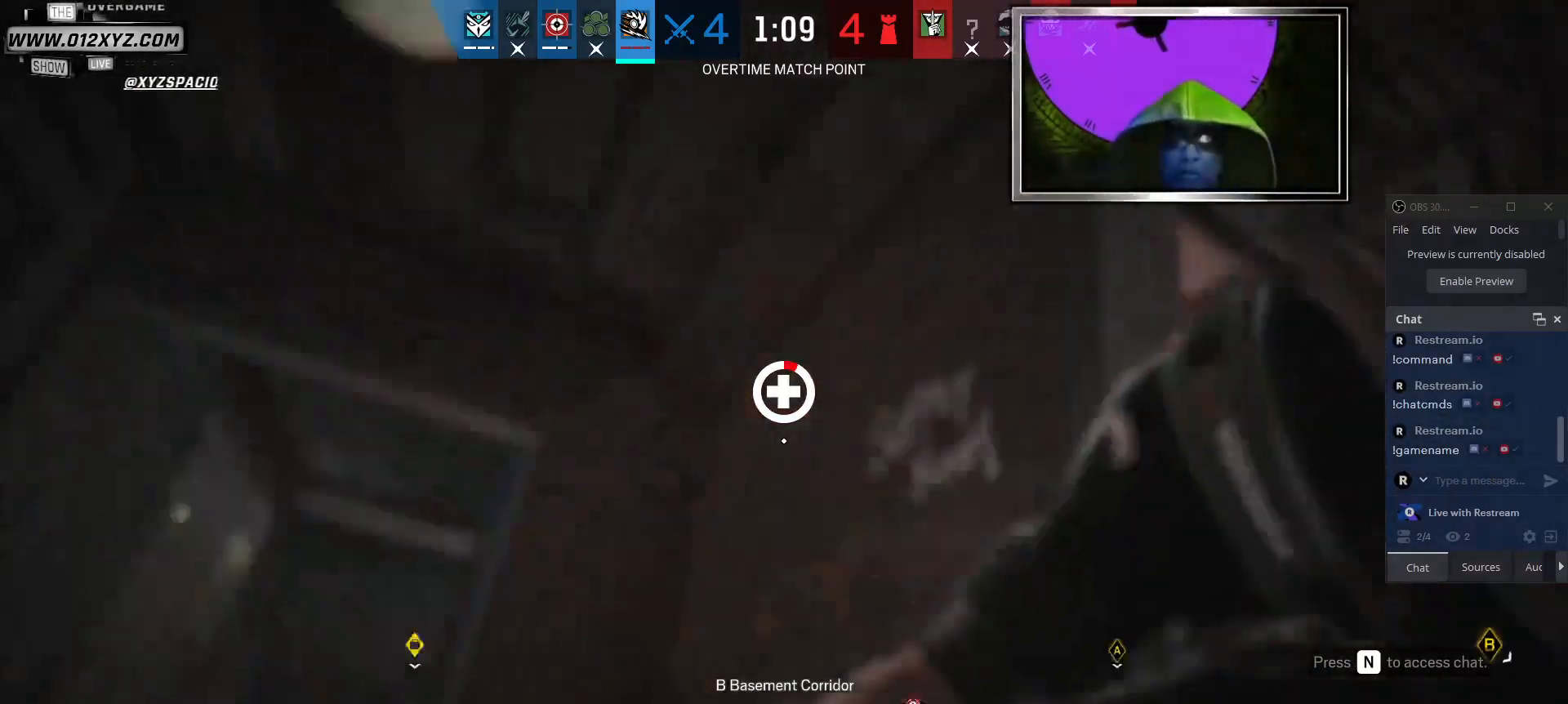
{"keys": [], "mouse": [], "events": []}
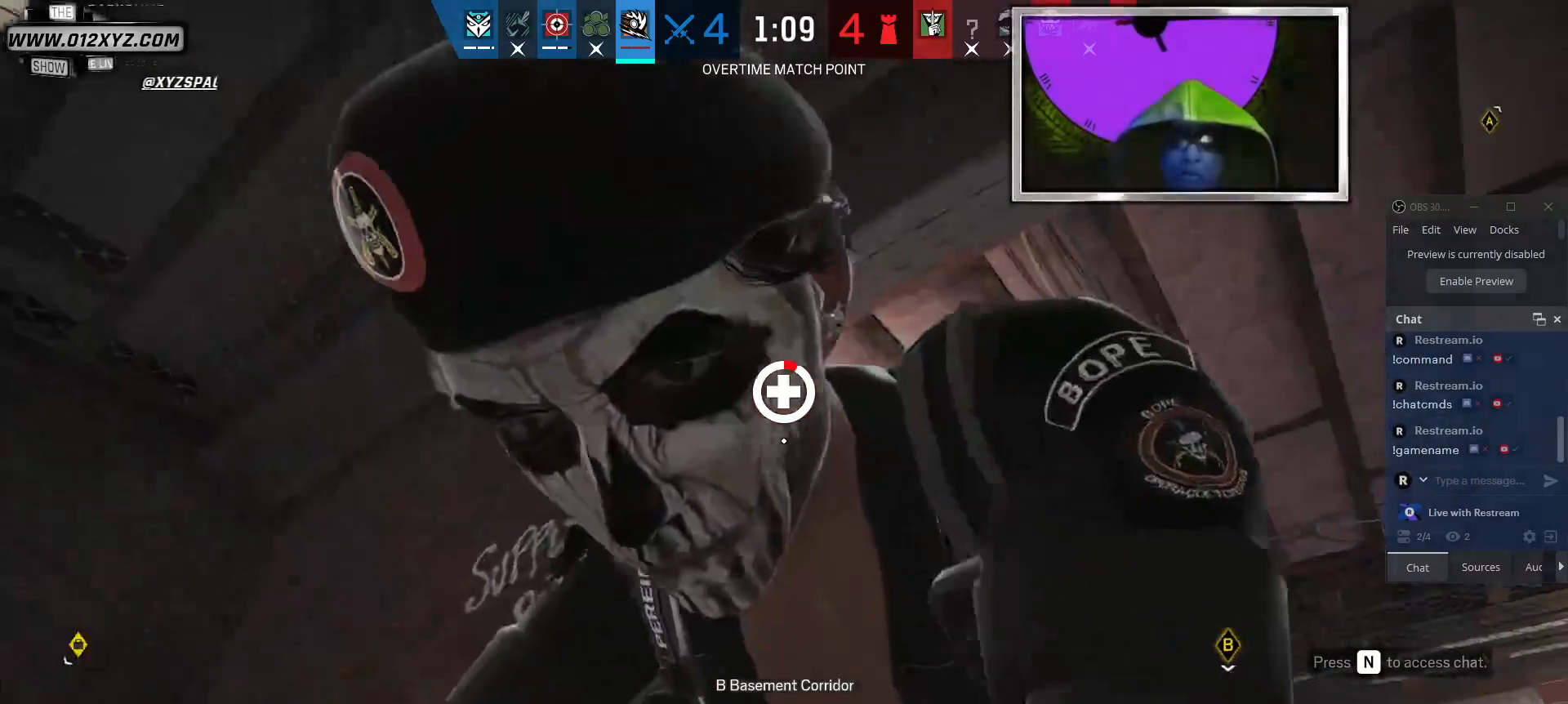
{"keys": [], "mouse": [], "events": []}
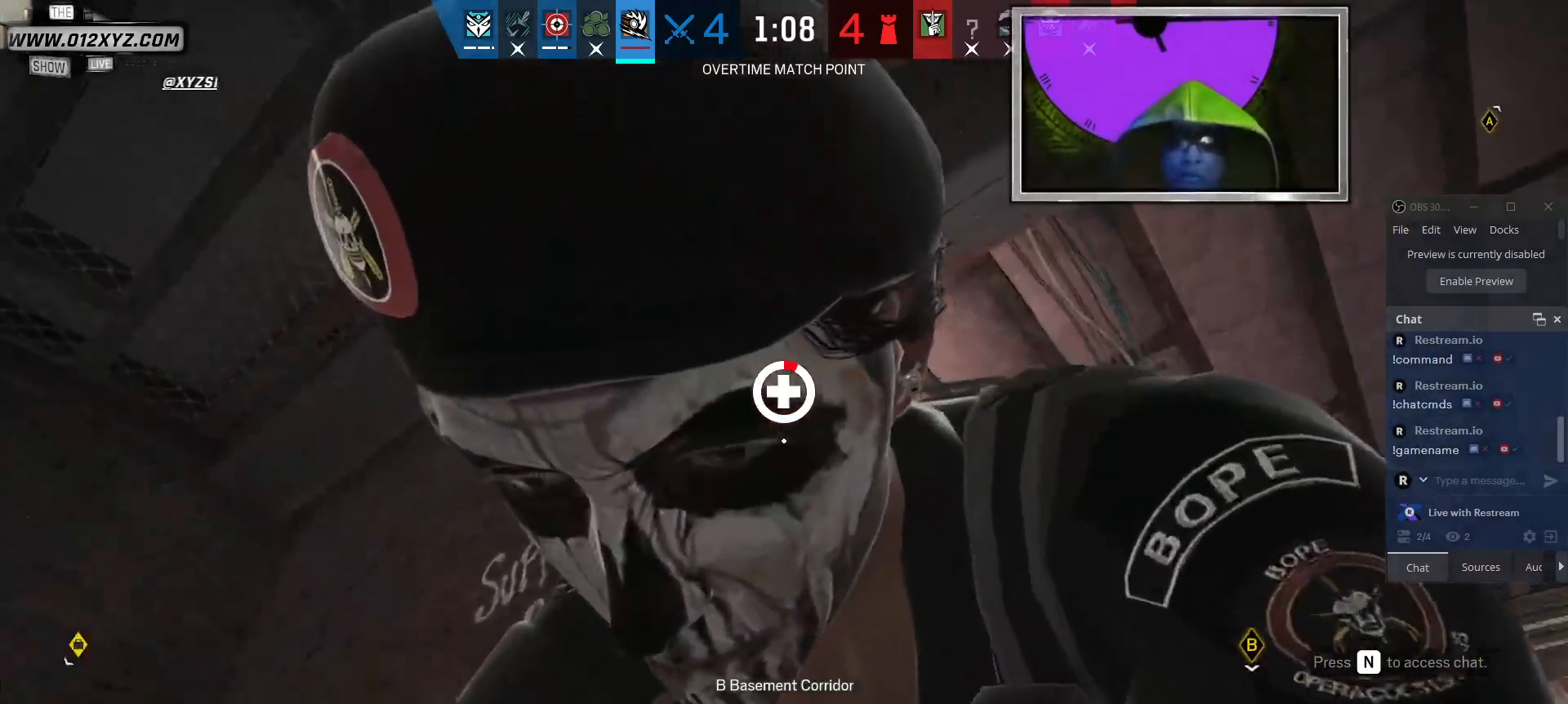
{"keys": [], "mouse": [], "events": []}
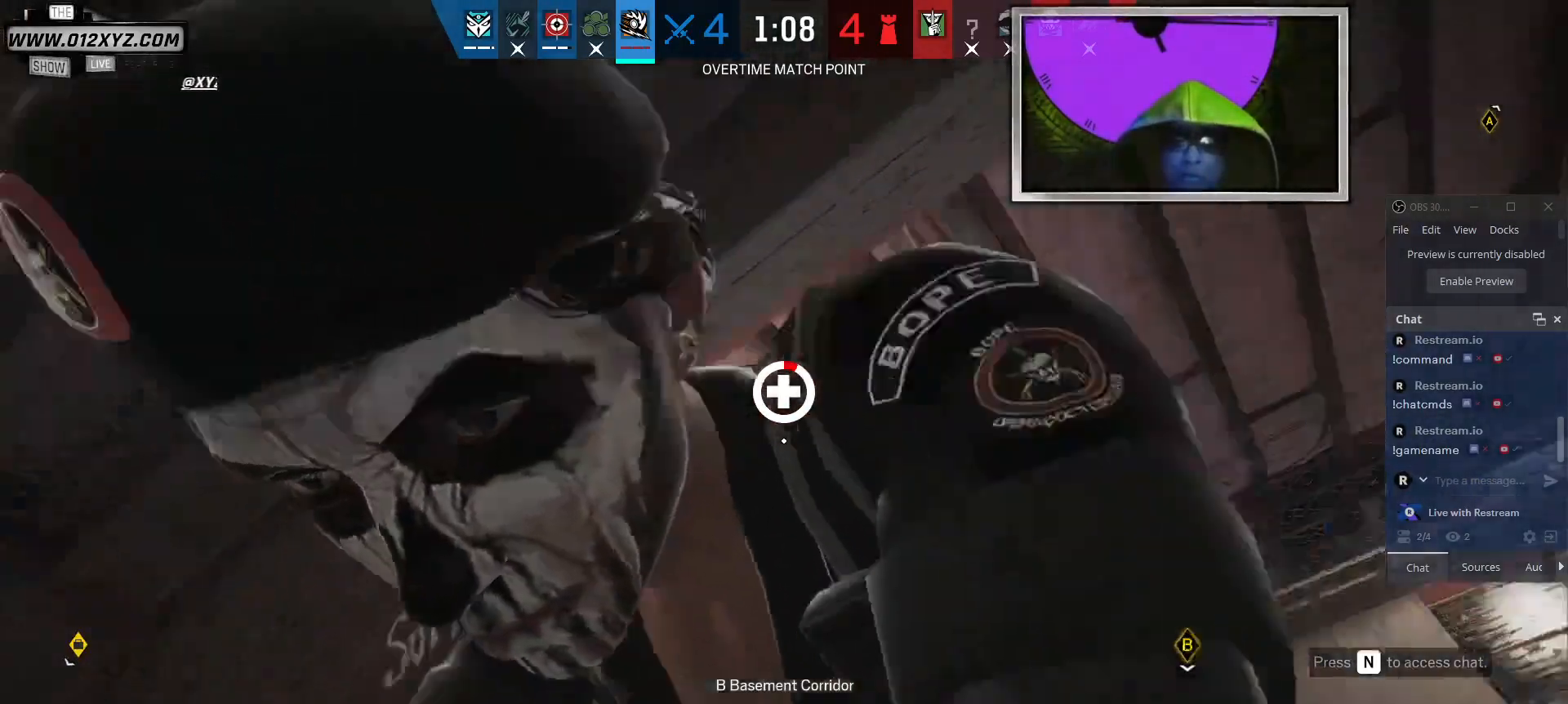
{"keys": ["f"], "mouse": [], "events": [[167, "f", "down"]]}
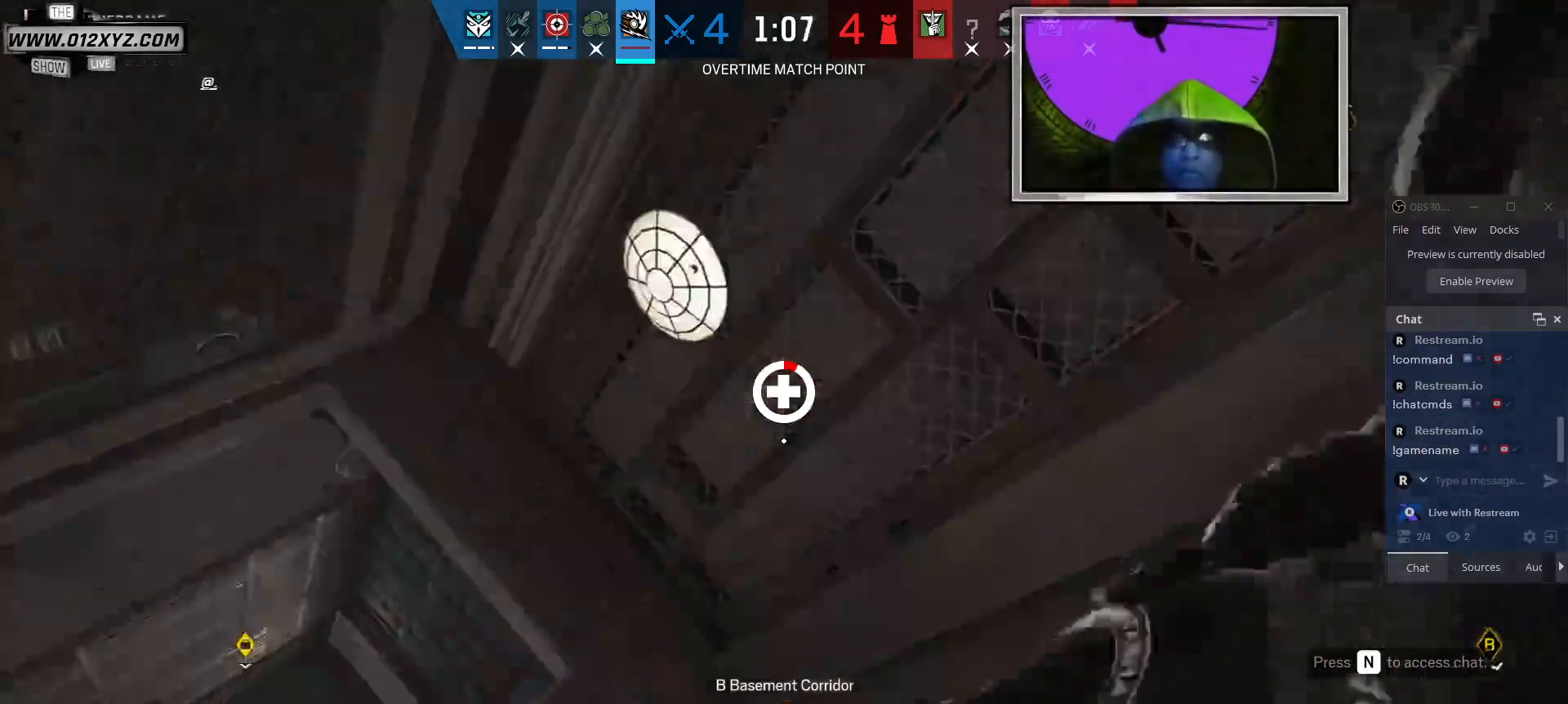
{"keys": [], "mouse": [], "events": [[100, "f", "up"]]}
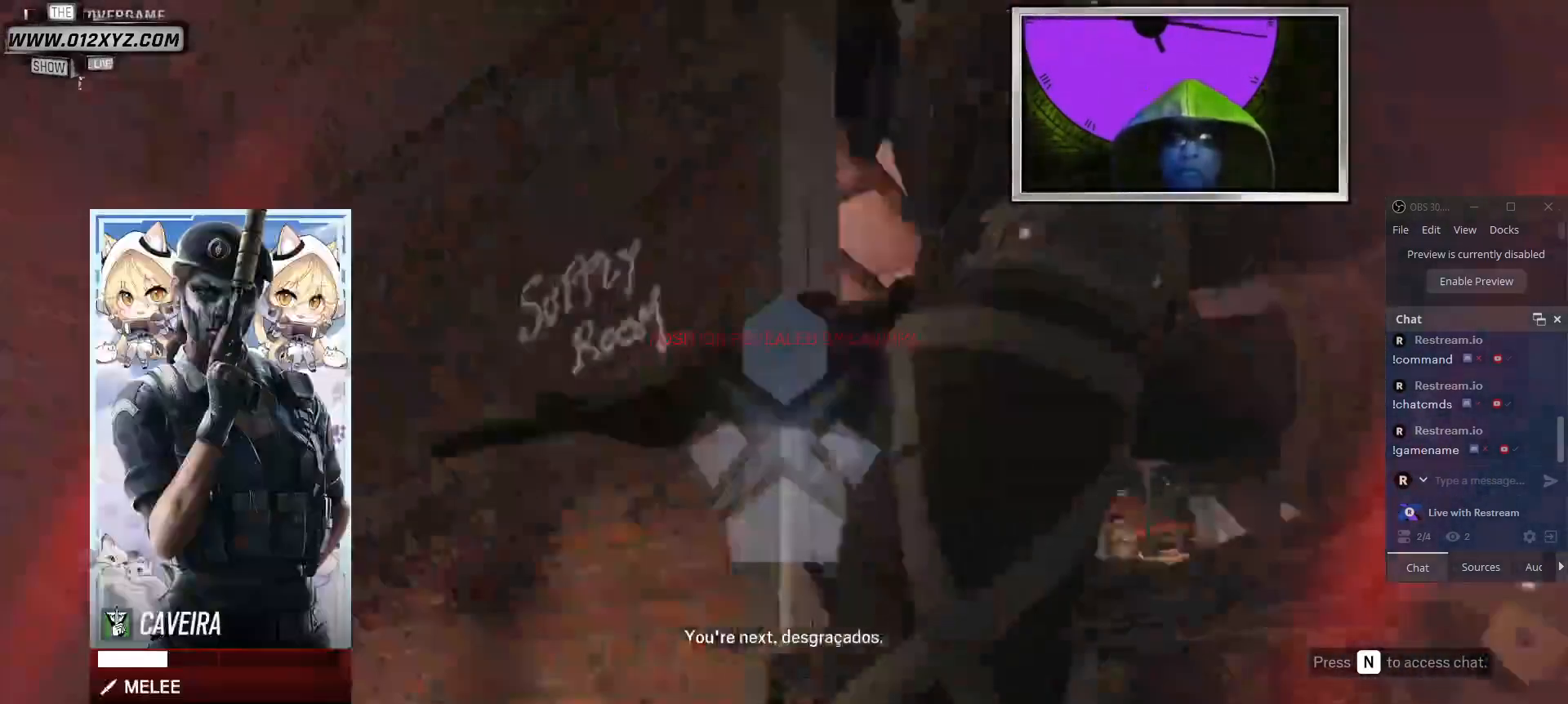
{"keys": [], "mouse": [], "events": []}
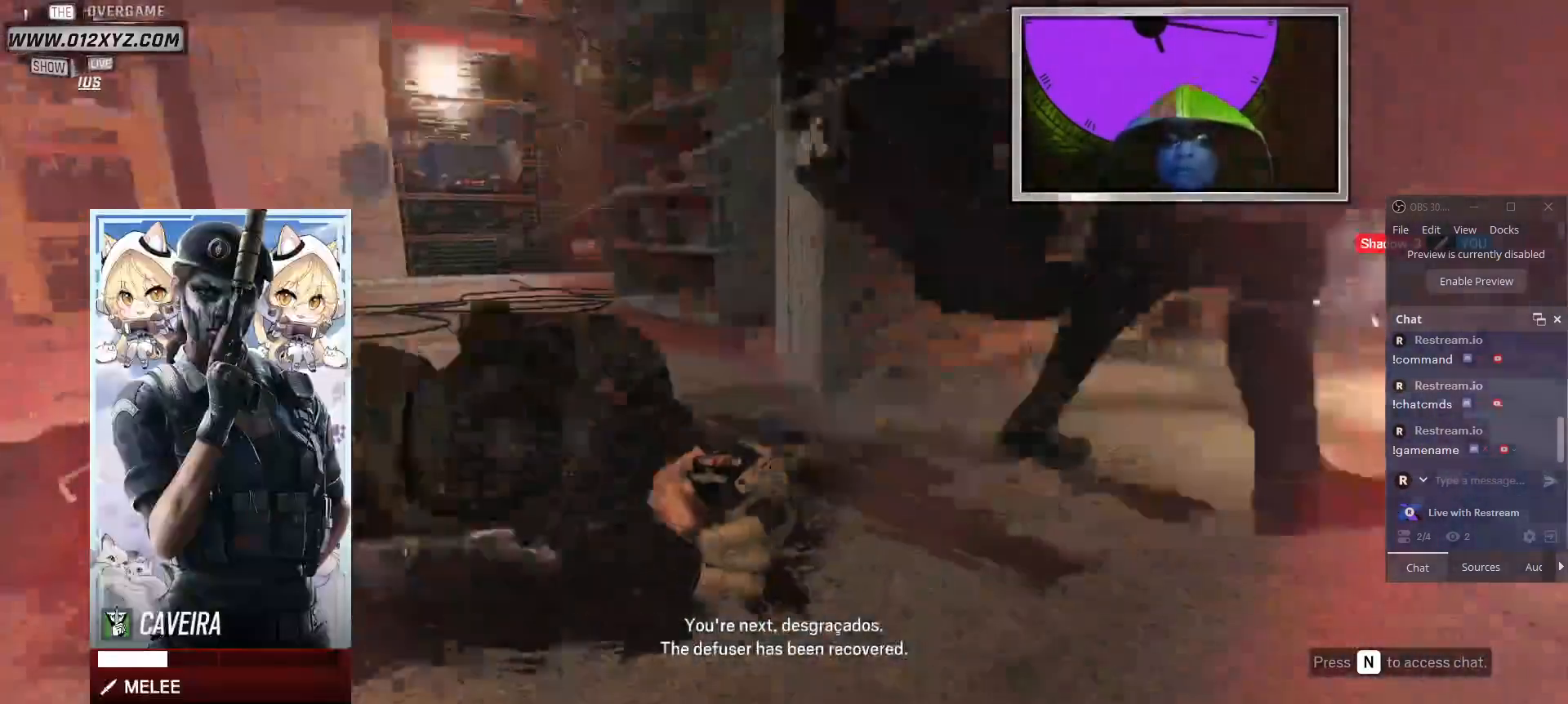
{"keys": [], "mouse": [], "events": []}
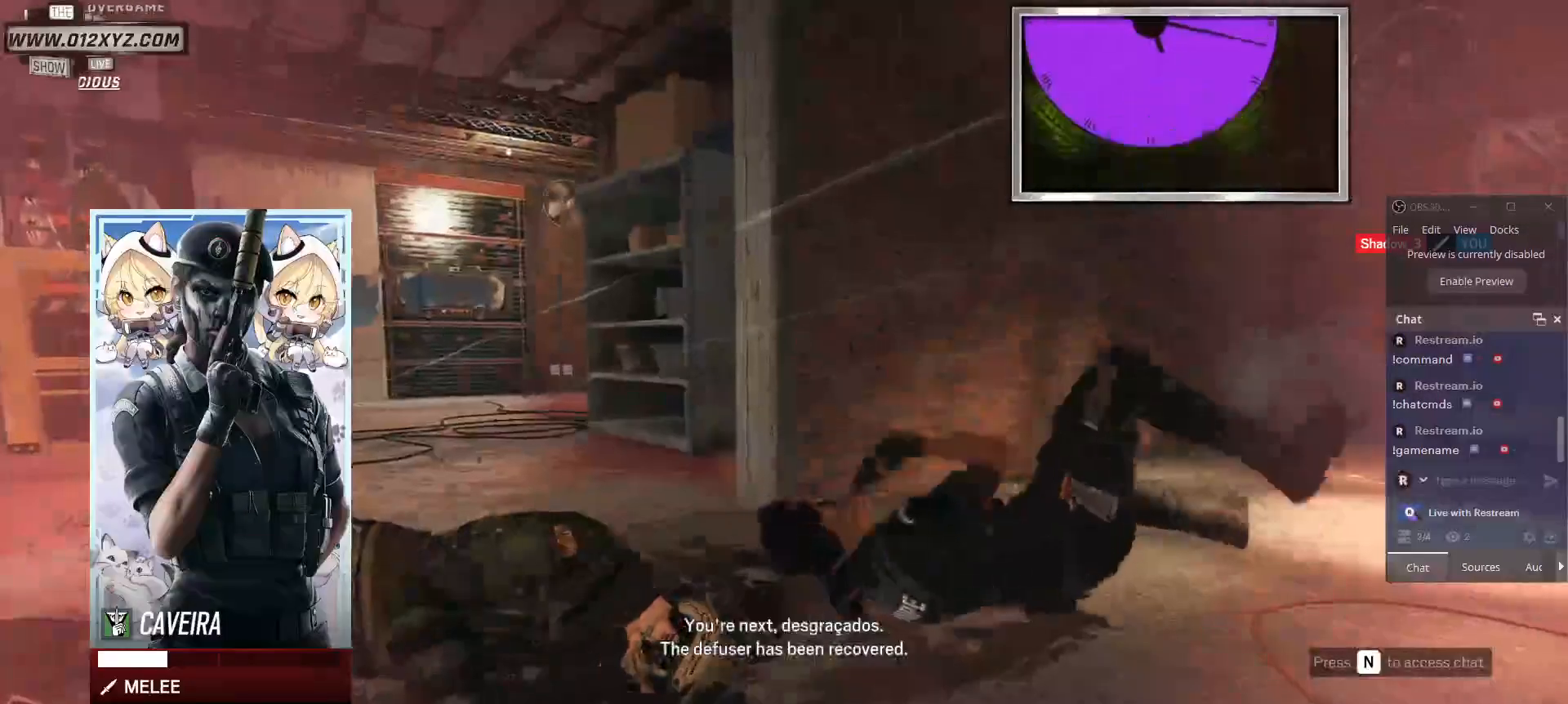
{"keys": [], "mouse": [], "events": []}
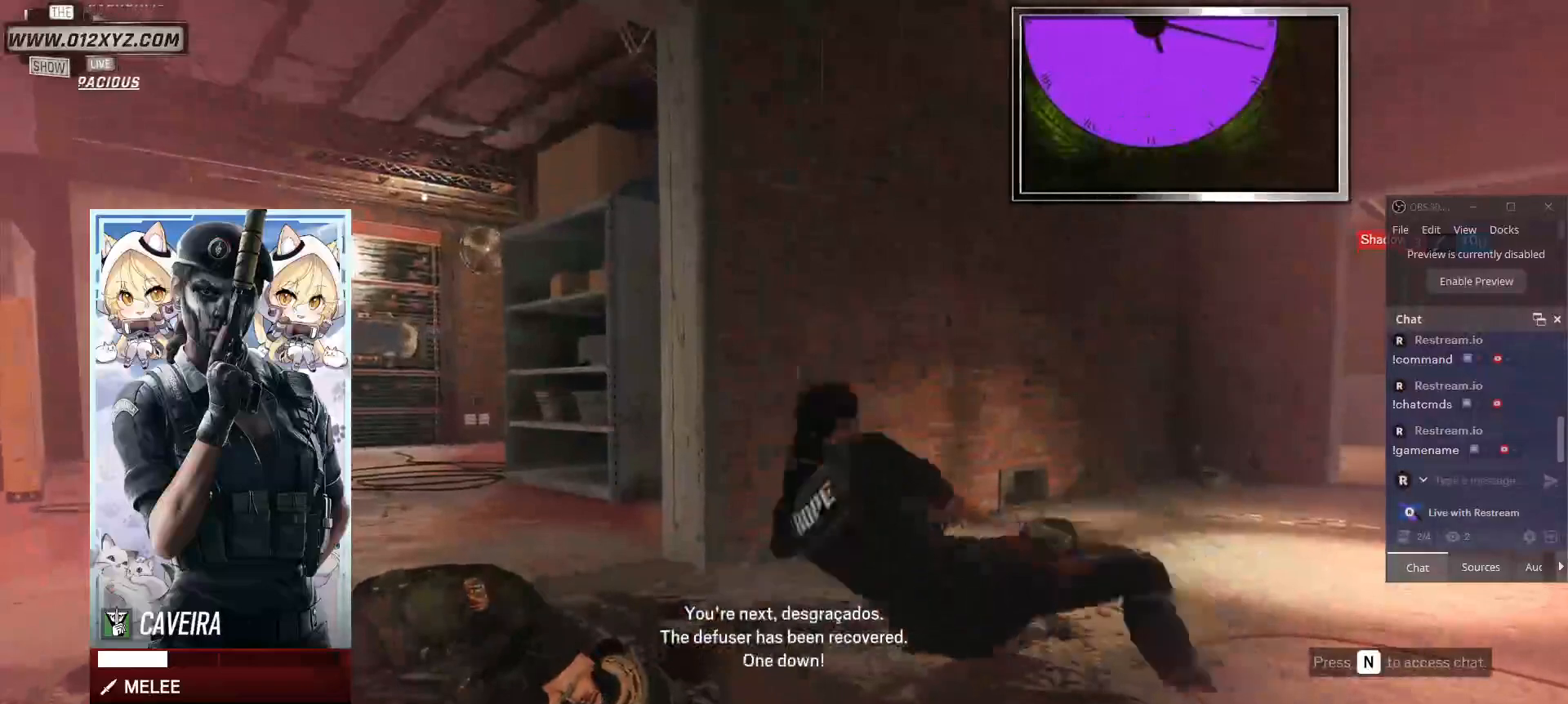
{"keys": ["x"], "mouse": [], "events": [[267, "x", "down"]]}
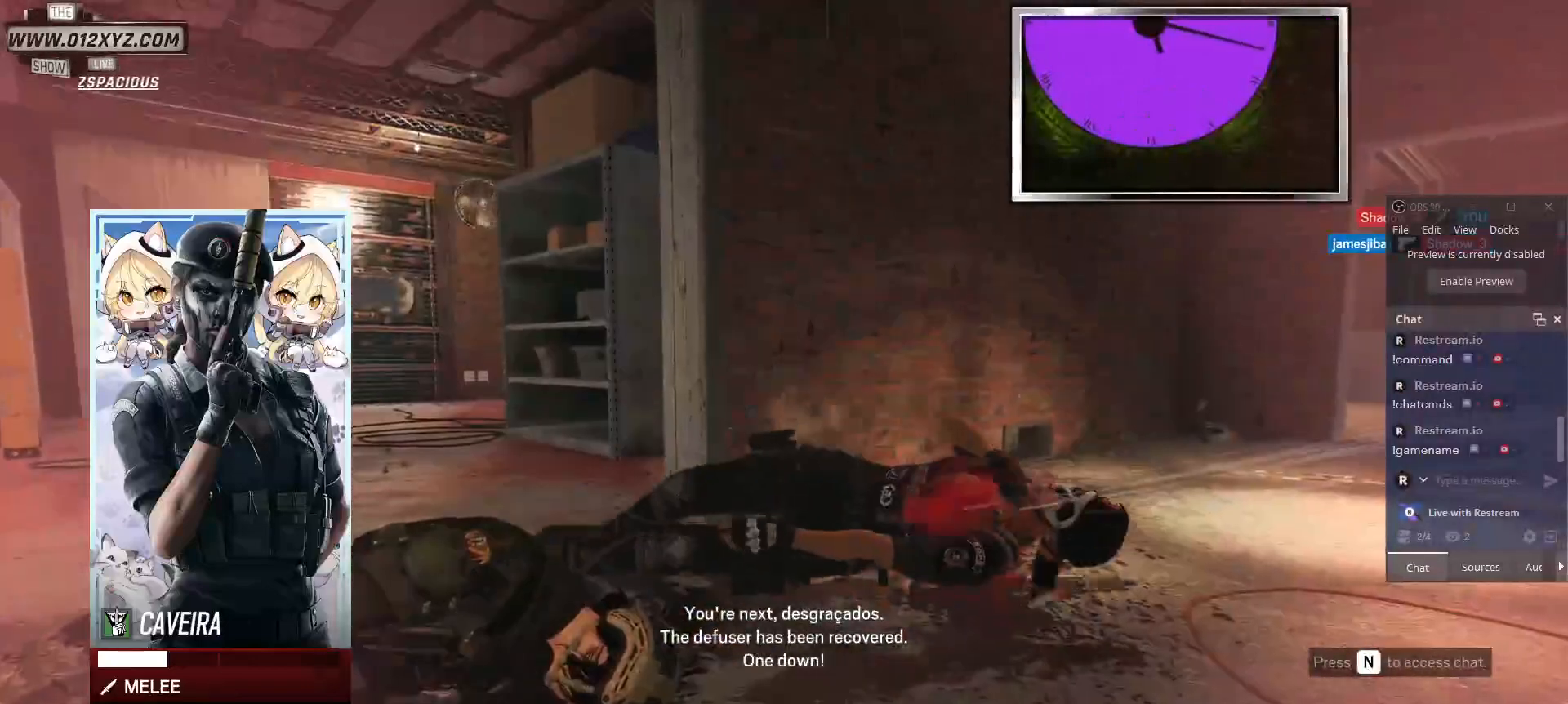
{"keys": ["x"], "mouse": [], "events": []}
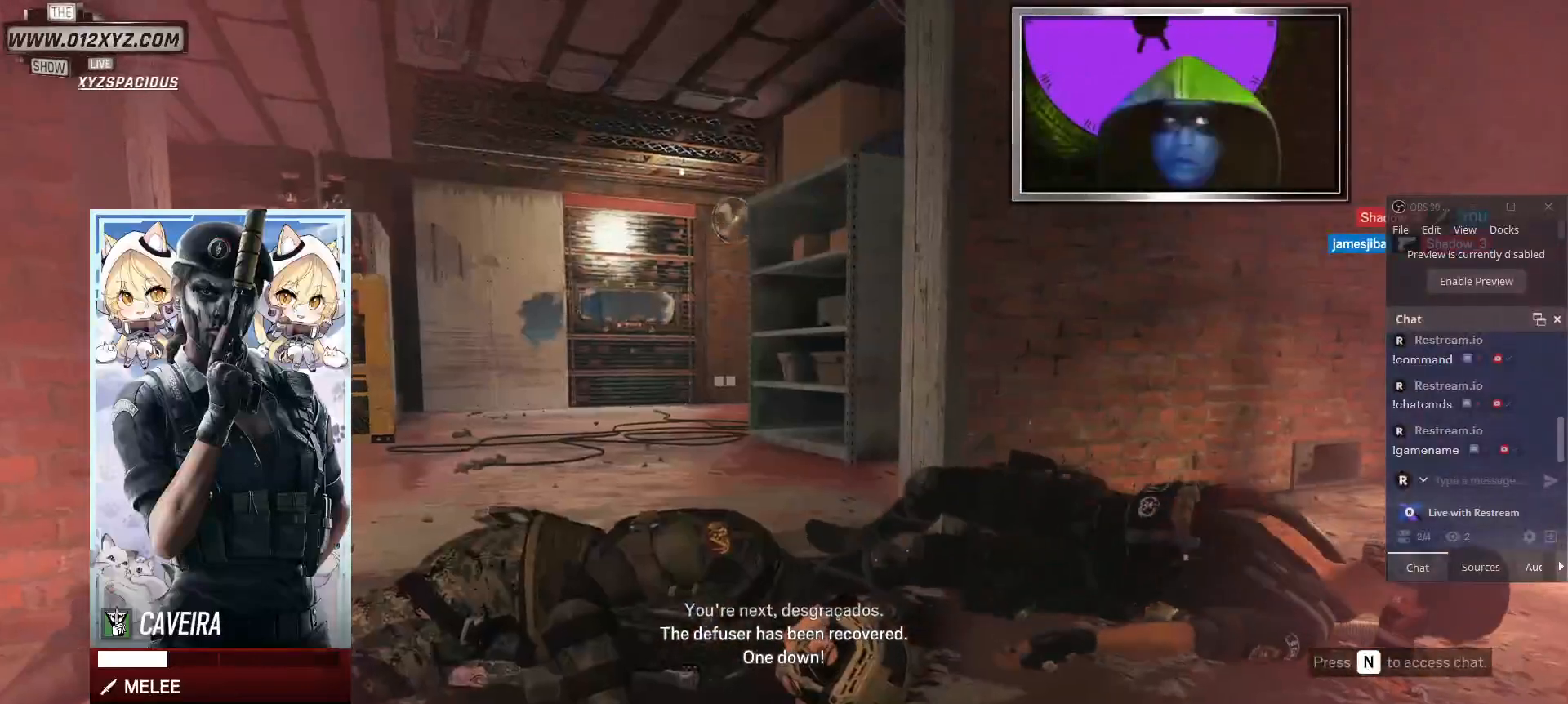
{"keys": [], "mouse": [], "events": [[100, "q", "down"], [134, "x", "up"], [234, "q", "up"], [367, "x", "down"], [400, "x", "up"]]}
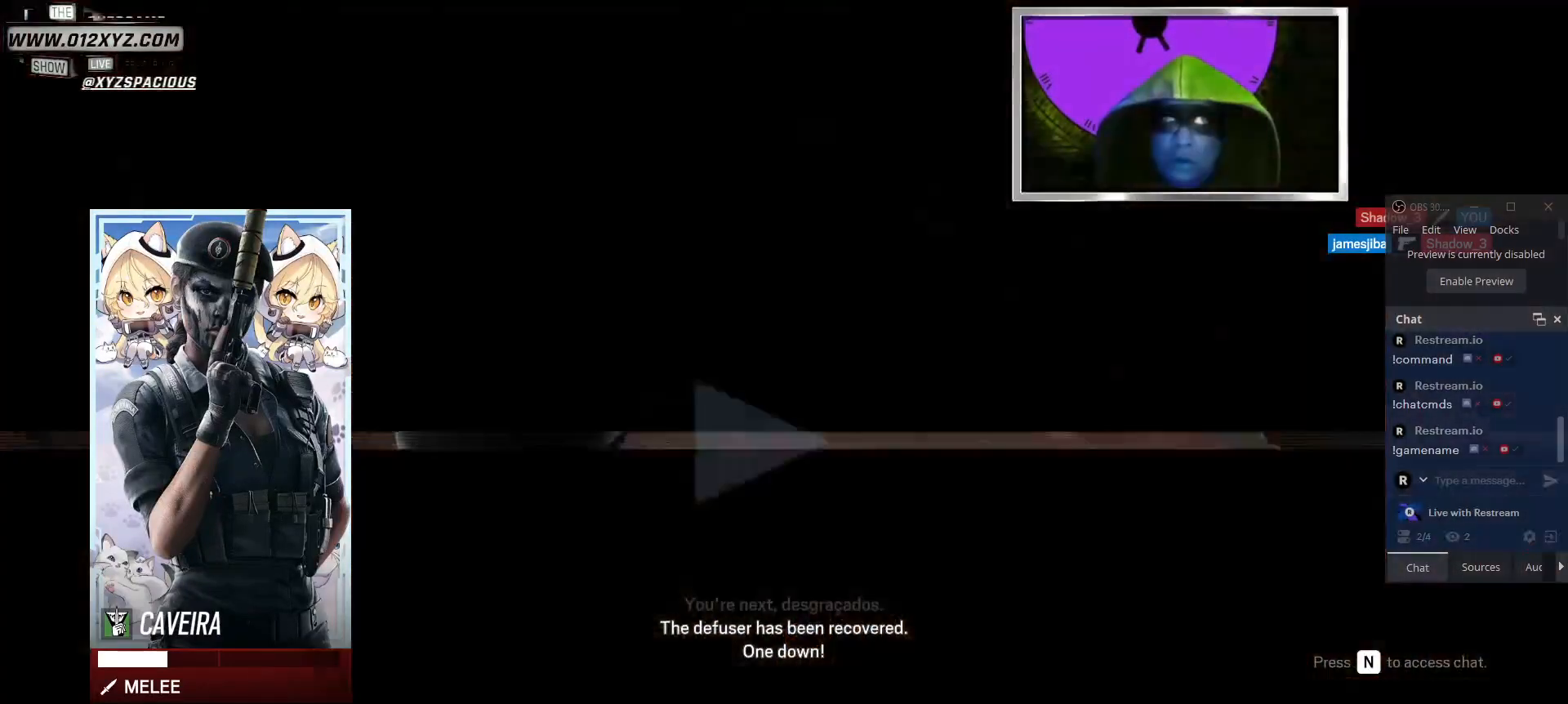
{"keys": [], "mouse": [], "events": []}
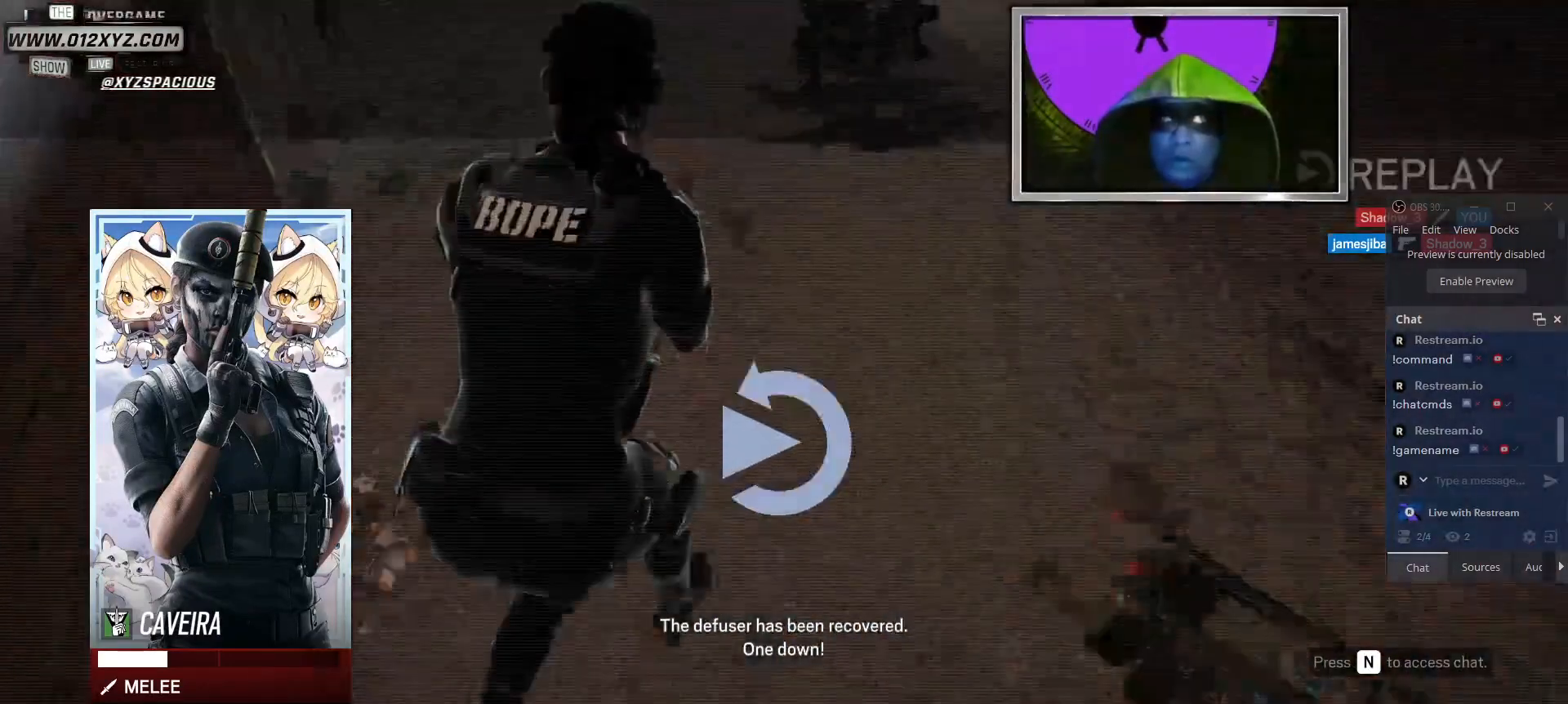
{"keys": [], "mouse": [], "events": [[367, "space", "down"], [500, "space", "up"]]}
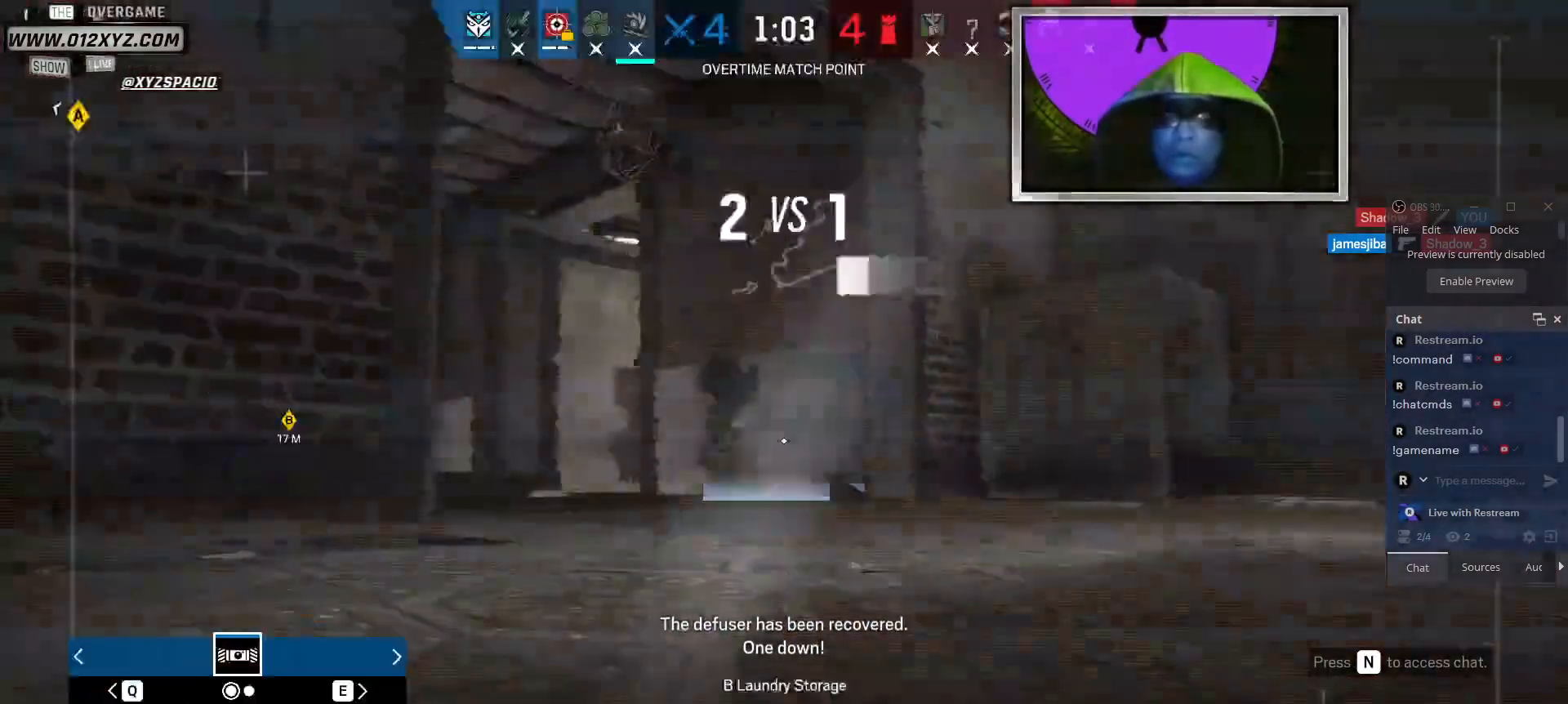
{"keys": [], "mouse": [], "events": []}
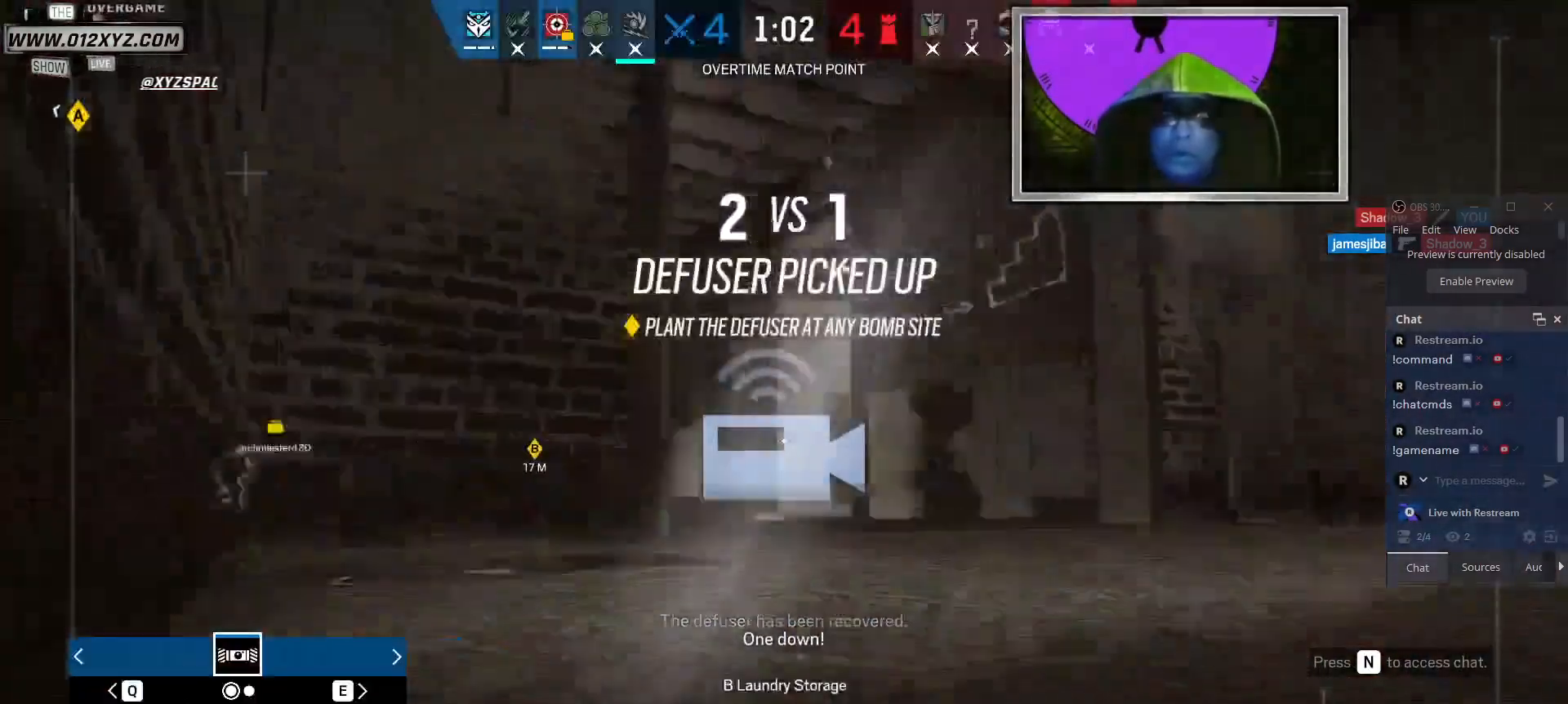
{"keys": [], "mouse": [], "events": [[234, "q", "down"], [367, "q", "up"]]}
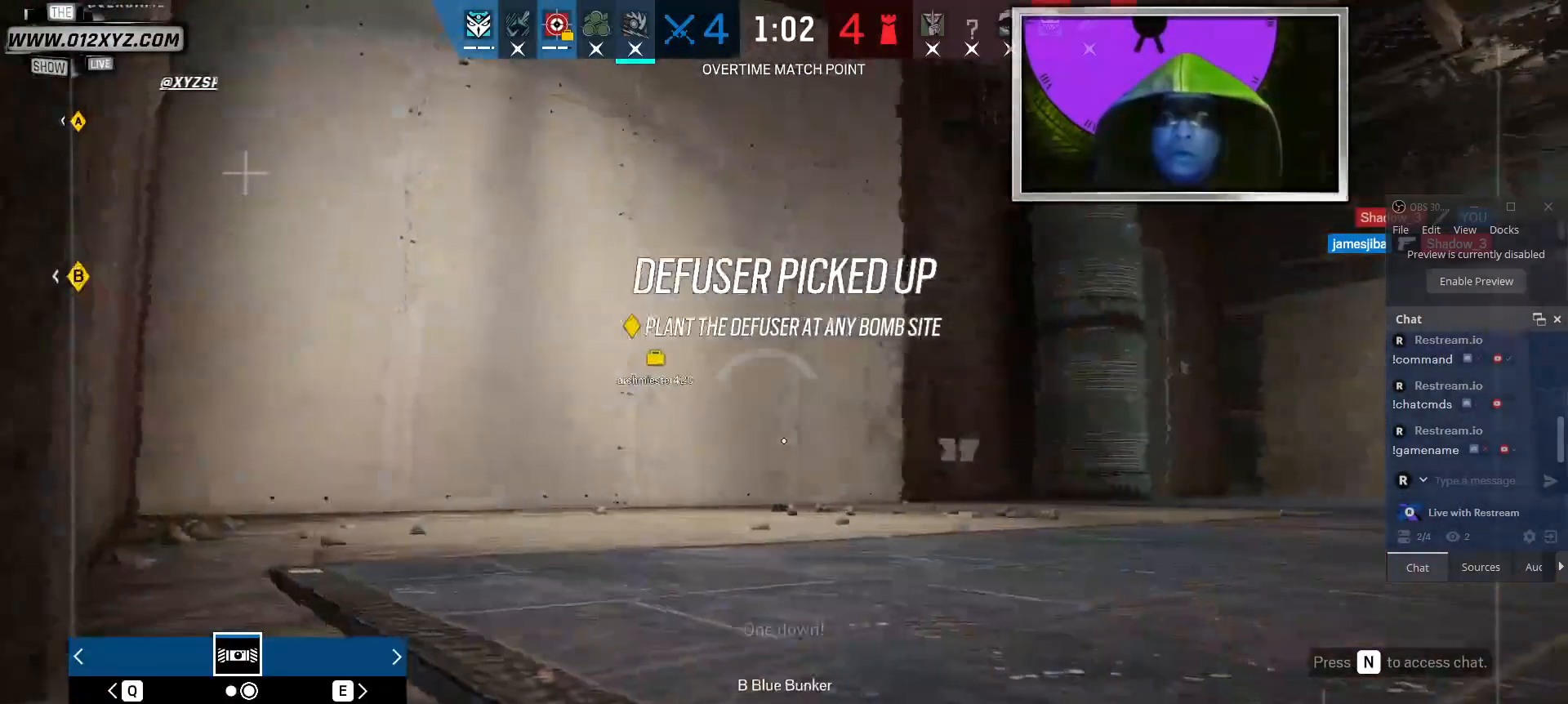
{"keys": [], "mouse": [], "events": []}
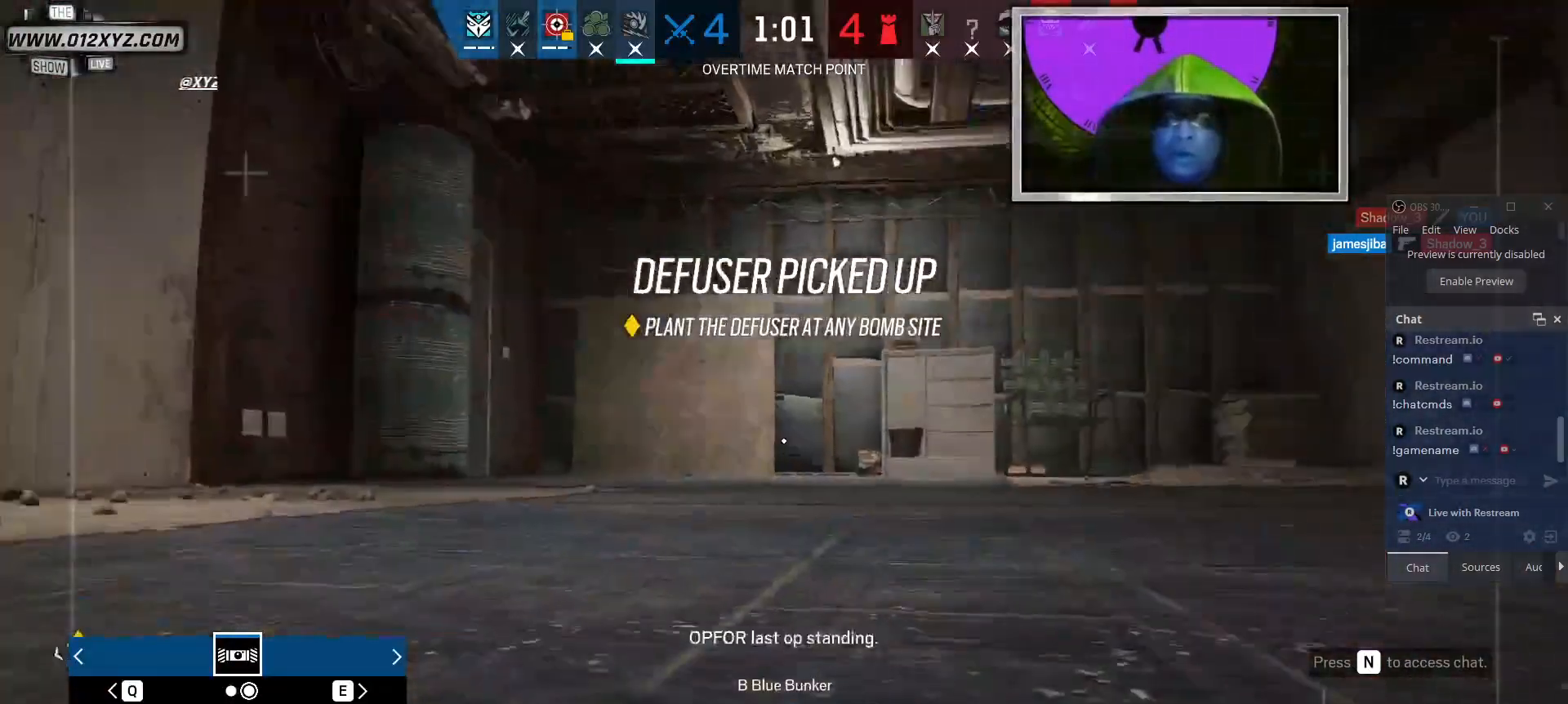
{"keys": [], "mouse": [], "events": []}
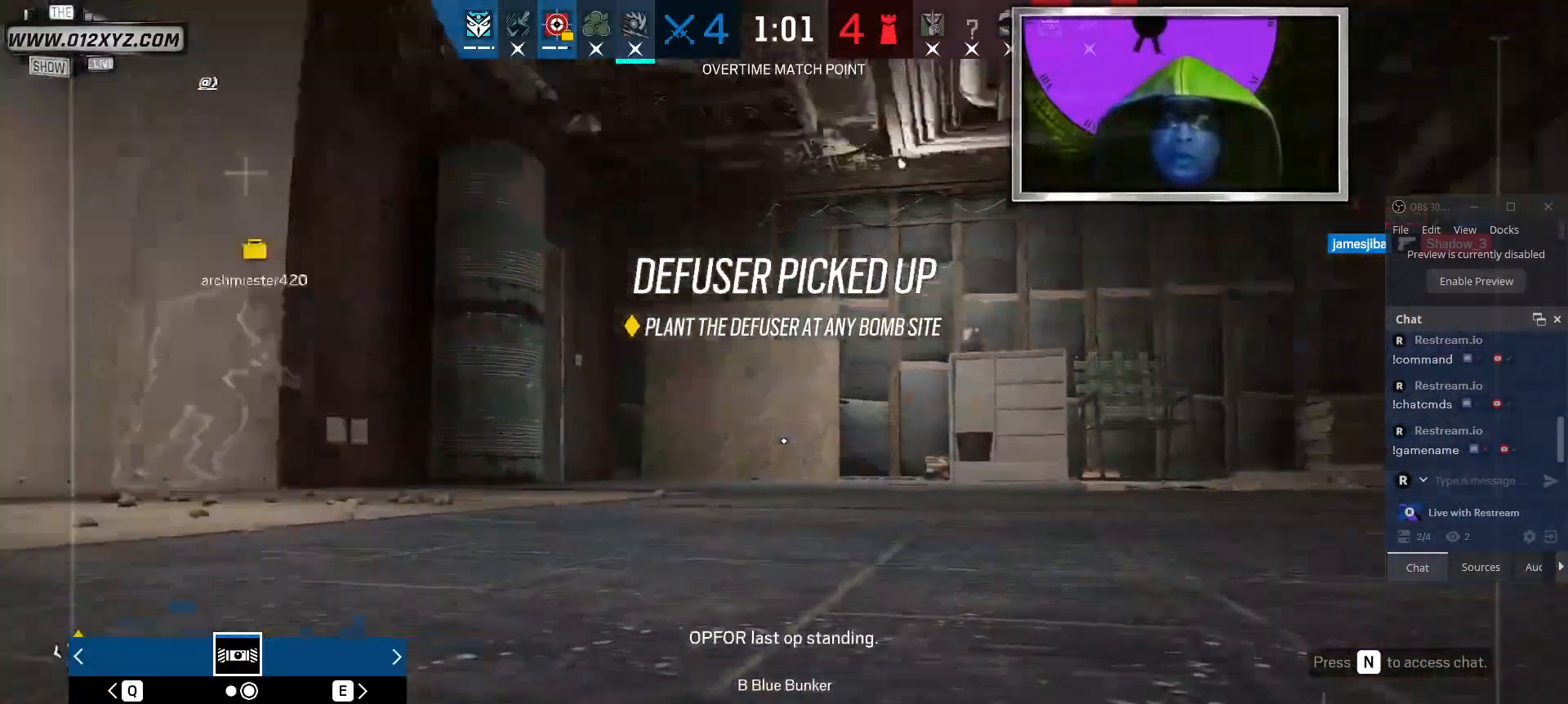
{"keys": [], "mouse": [], "events": []}
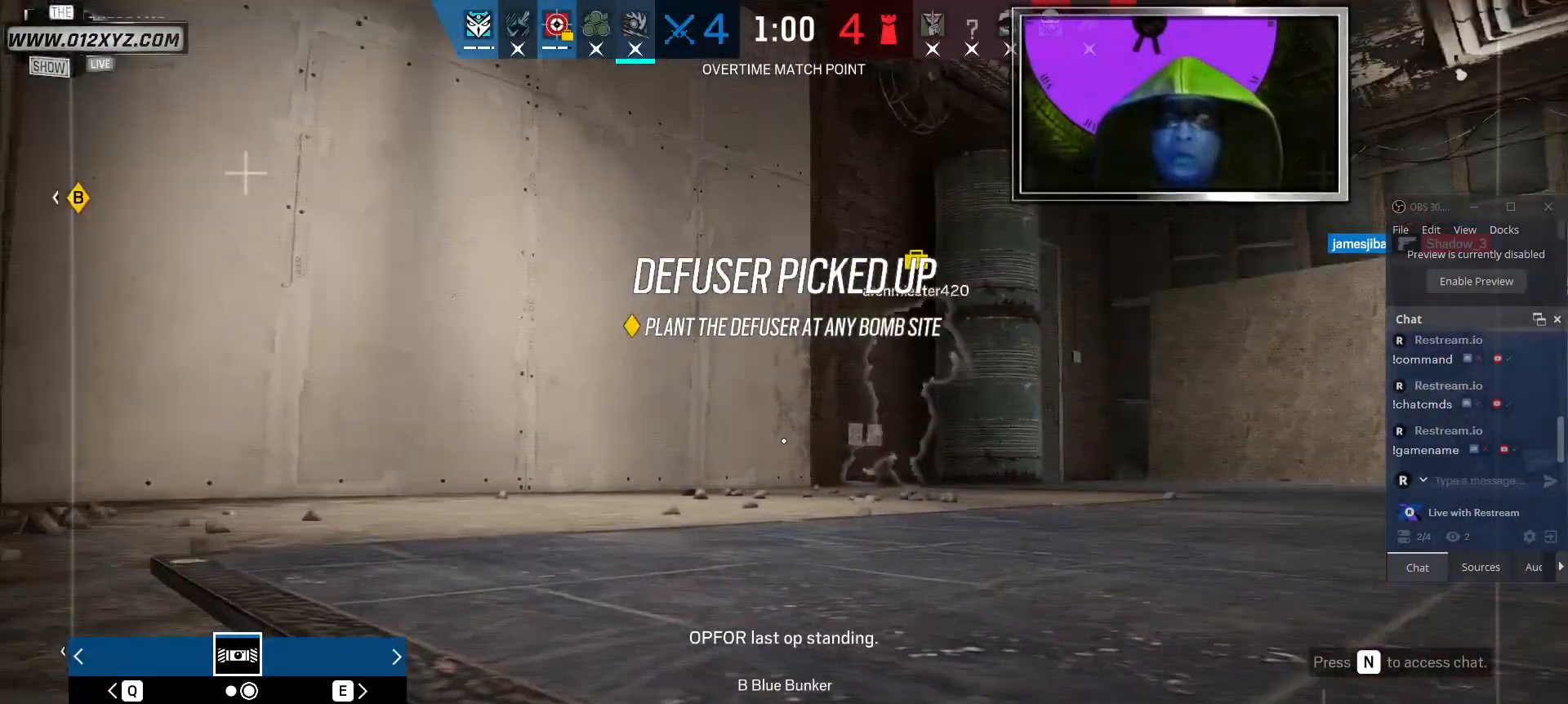
{"keys": [], "mouse": [], "events": [[67, "q", "down"], [200, "q", "up"]]}
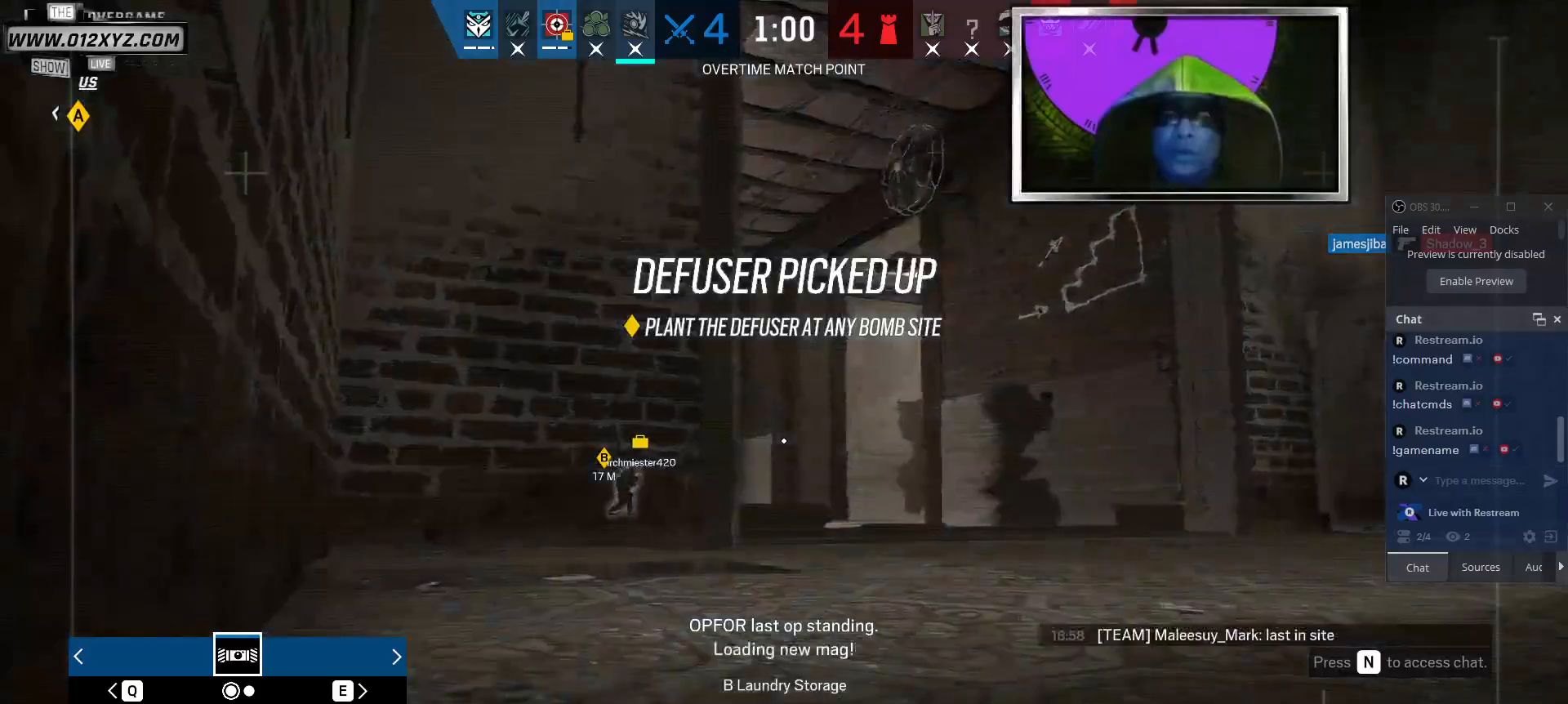
{"keys": [], "mouse": [], "events": []}
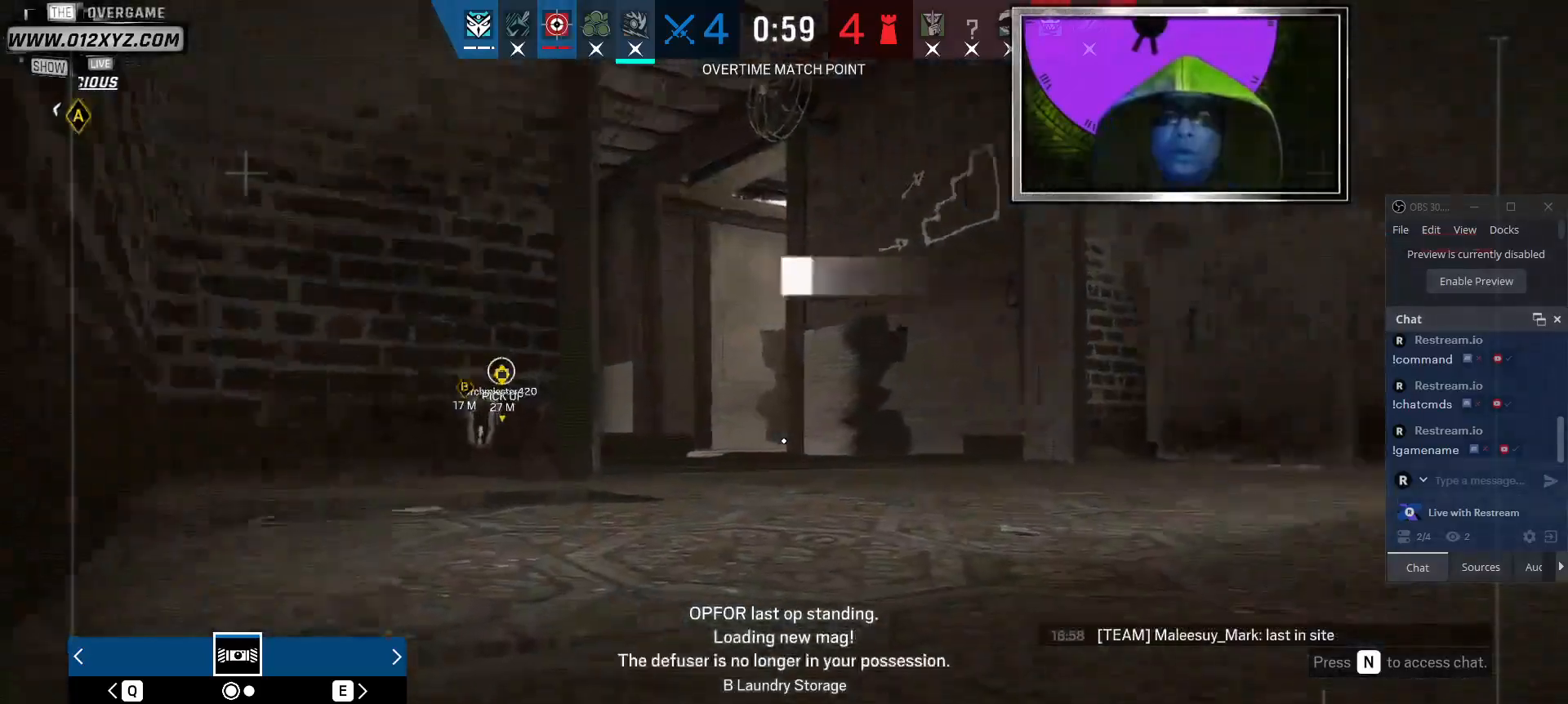
{"keys": [], "mouse": [], "events": []}